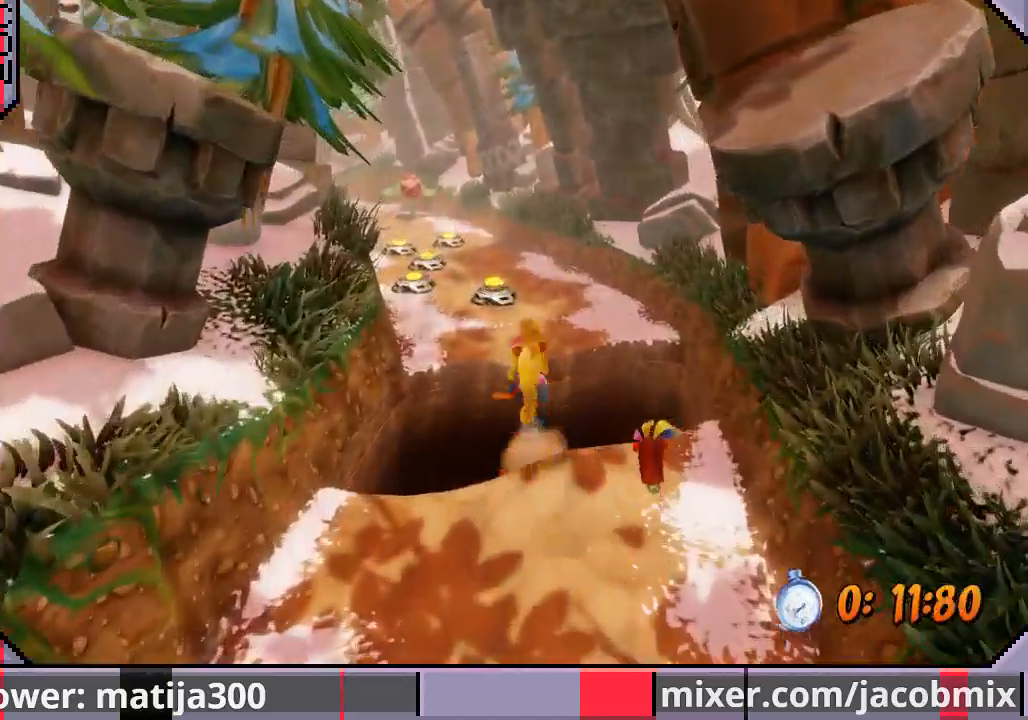
Gameplay with a controller (PlayStation layout); each line is a JSON object with the inputs held at the frame after it (dt_ms = milliseconds from this image to that frame). "events" lists button and stick changes between this image and that frame as [ms after this image, input, new state], when the widget could be followed in between. Not read: L2 R1 R2.
{"dt_ms": 500, "buttons": ["DPAD_UP"], "left_stick": "center", "right_stick": "center", "events": [[267, "DPAD_RIGHT", "down"], [367, "CROSS", "up"], [400, "DPAD_RIGHT", "up"]]}
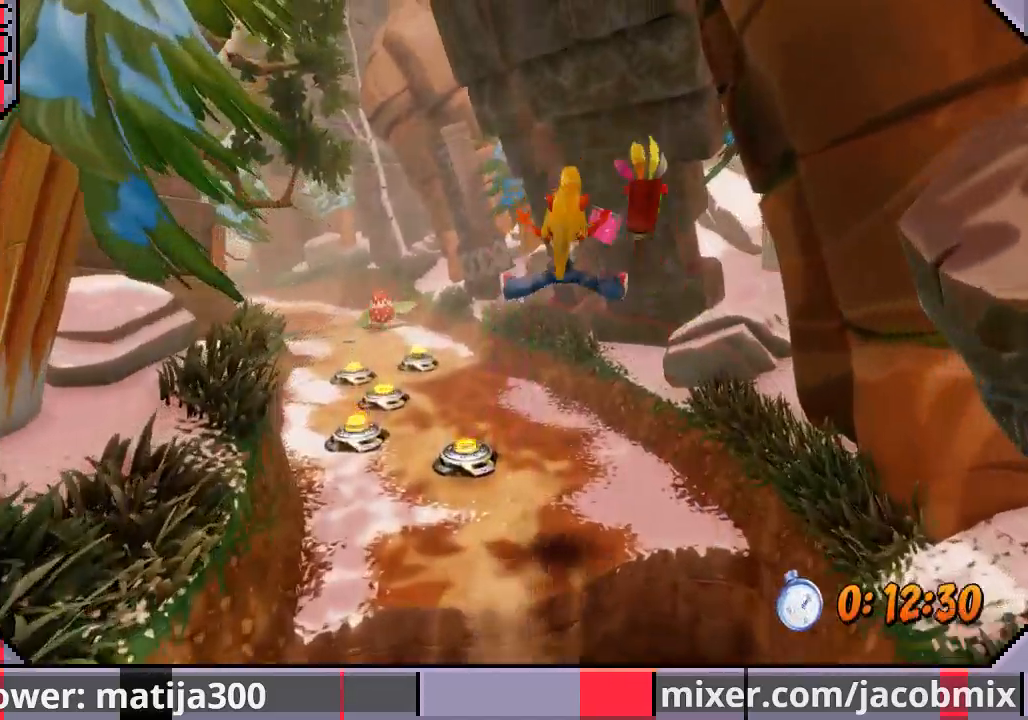
{"dt_ms": 500, "buttons": ["CROSS", "DPAD_UP", "DPAD_LEFT"], "left_stick": "center", "right_stick": "center", "events": [[100, "DPAD_RIGHT", "down"], [133, "DPAD_RIGHT", "up"], [400, "DPAD_LEFT", "down"], [500, "CROSS", "down"]]}
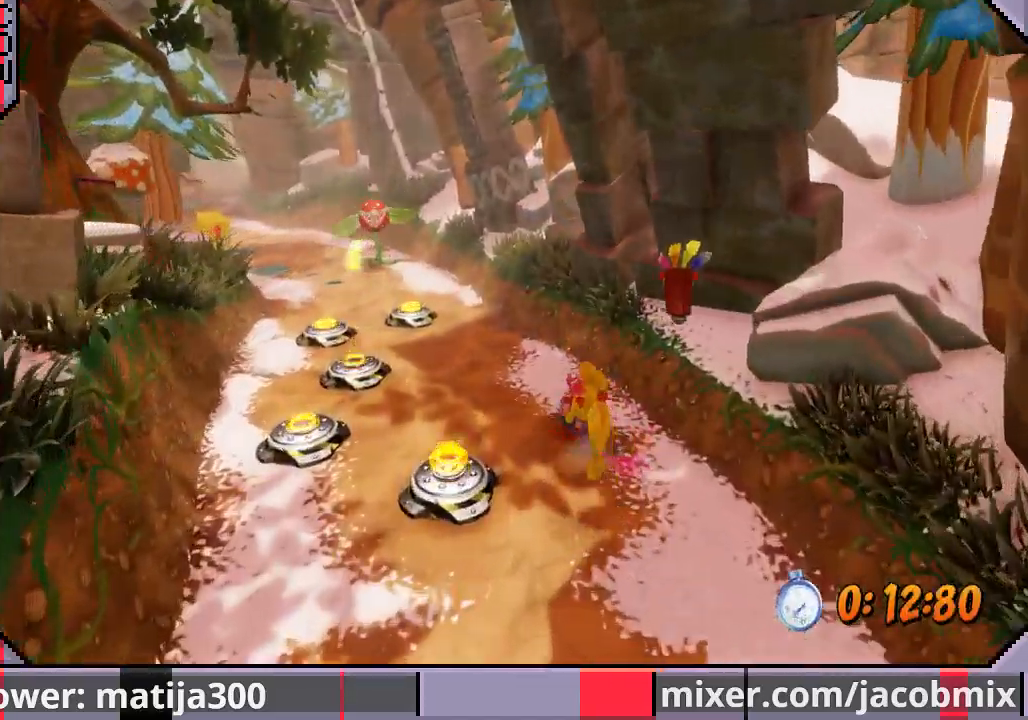
{"dt_ms": 500, "buttons": ["DPAD_UP", "DPAD_LEFT"], "left_stick": "center", "right_stick": "center", "events": [[500, "CROSS", "up"]]}
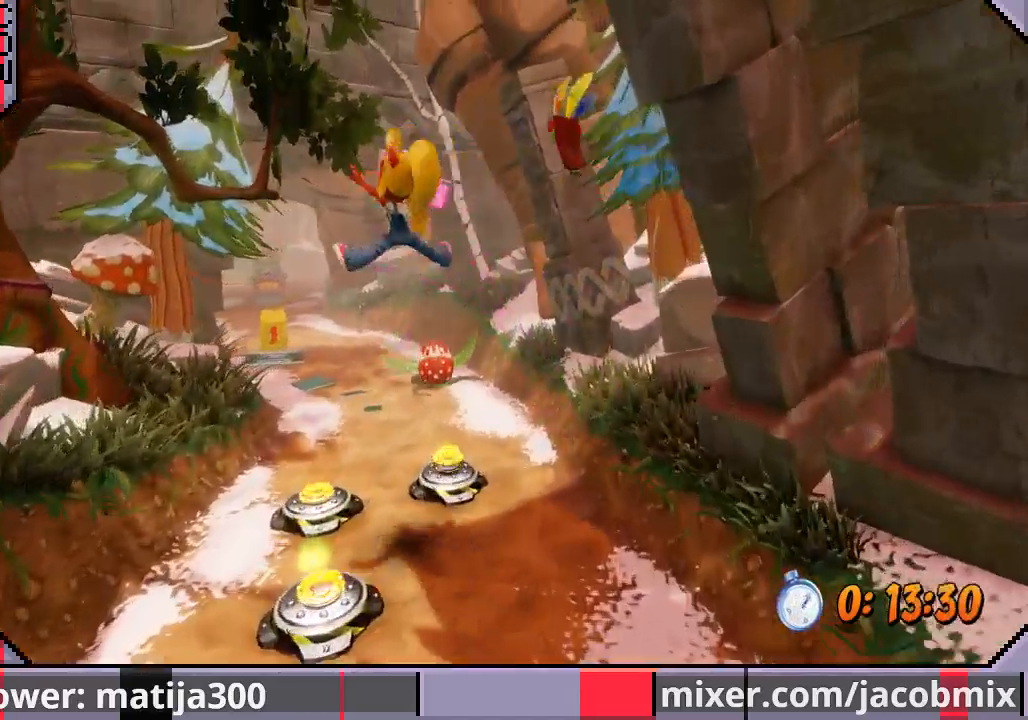
{"dt_ms": 500, "buttons": ["DPAD_UP", "DPAD_LEFT"], "left_stick": "center", "right_stick": "center", "events": [[33, "DPAD_LEFT", "up"], [233, "DPAD_LEFT", "down"]]}
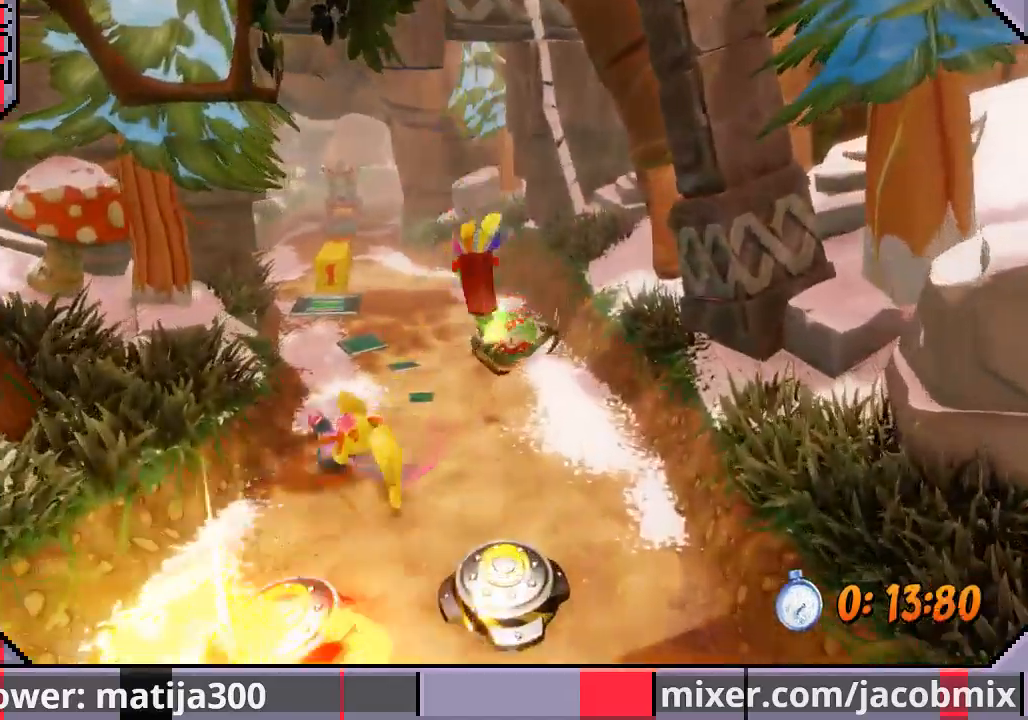
{"dt_ms": 1000, "buttons": ["DPAD_UP"], "left_stick": "center", "right_stick": "center"}
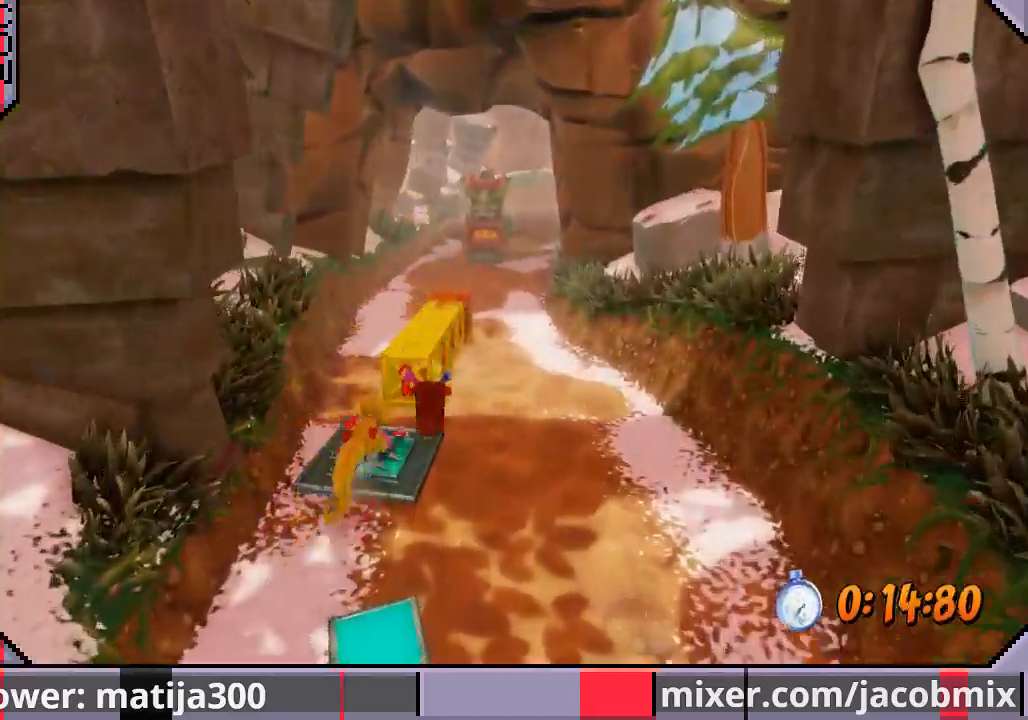
{"dt_ms": 1000, "buttons": ["CROSS", "DPAD_UP", "DPAD_RIGHT"], "left_stick": "center", "right_stick": "center"}
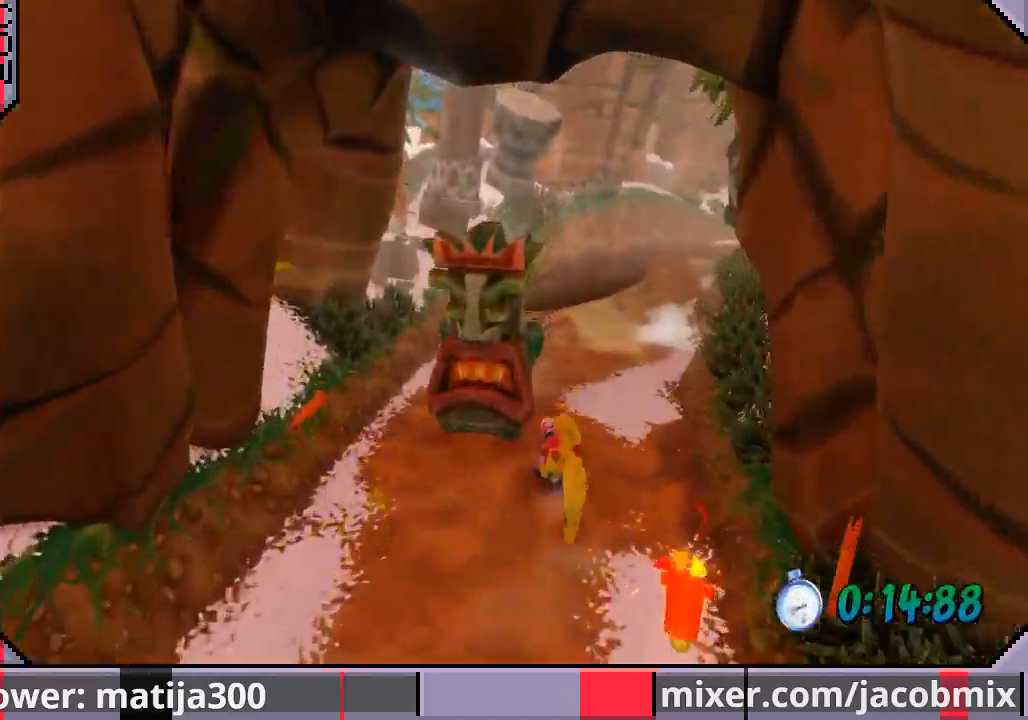
{"dt_ms": 500, "buttons": ["DPAD_UP"], "left_stick": "center", "right_stick": "center", "events": [[200, "DPAD_RIGHT", "up"], [267, "DPAD_RIGHT", "down"], [400, "CROSS", "up"], [433, "DPAD_RIGHT", "up"]]}
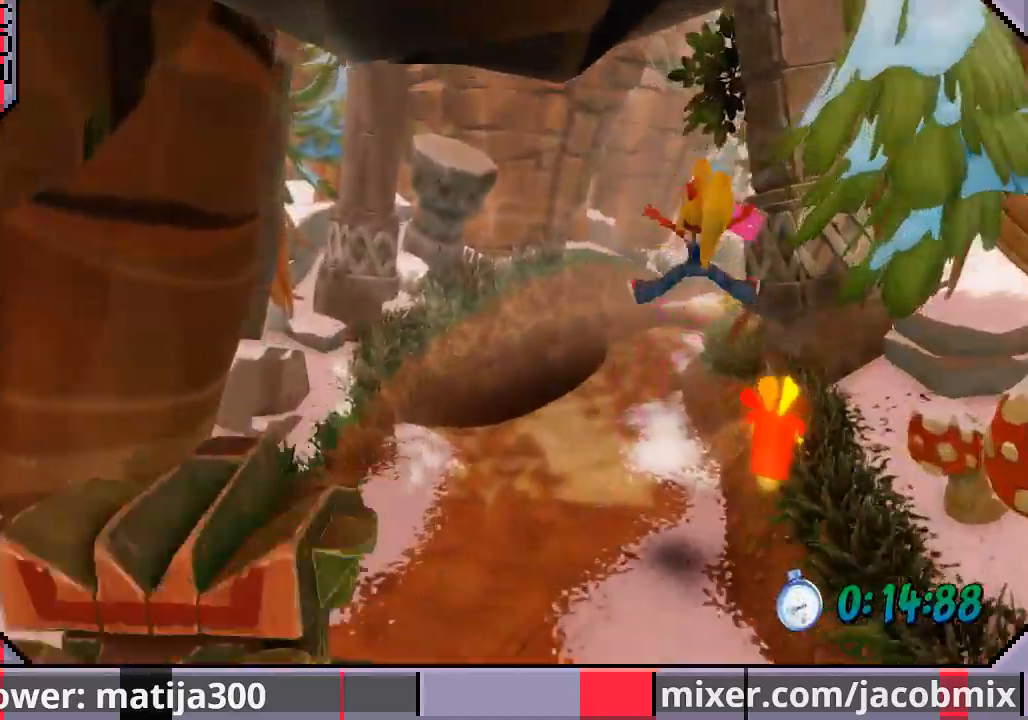
{"dt_ms": 500, "buttons": ["DPAD_UP"], "left_stick": "center", "right_stick": "center", "events": [[167, "DPAD_RIGHT", "down"], [233, "DPAD_RIGHT", "up"]]}
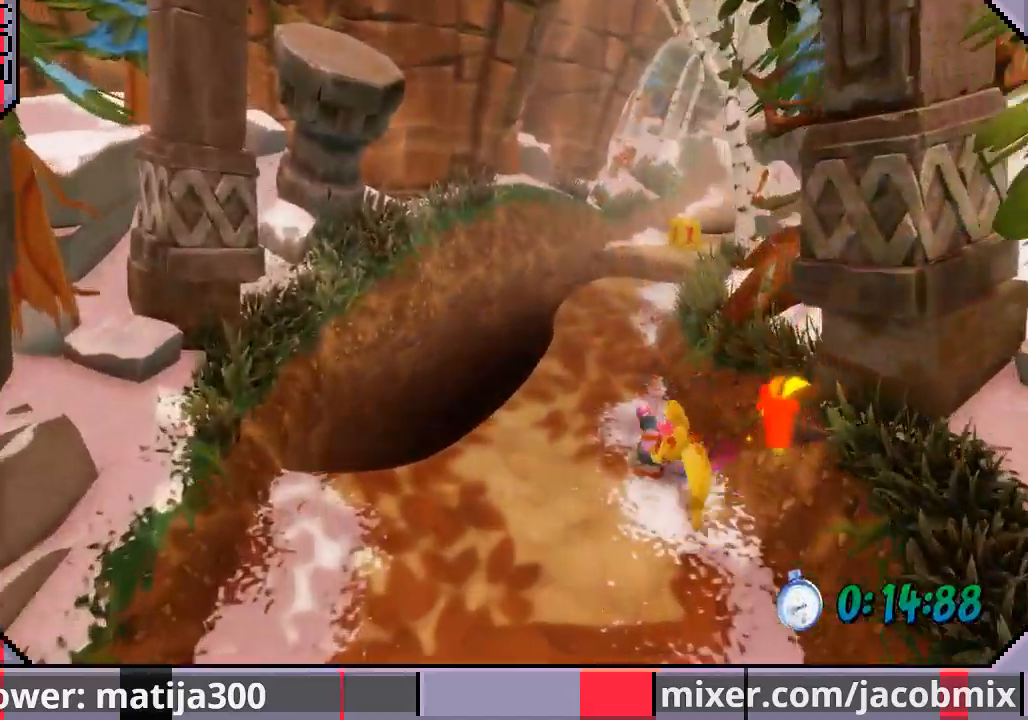
{"dt_ms": 500, "buttons": ["DPAD_UP"], "left_stick": "center", "right_stick": "center", "events": [[100, "CROSS", "down"], [367, "CROSS", "up"]]}
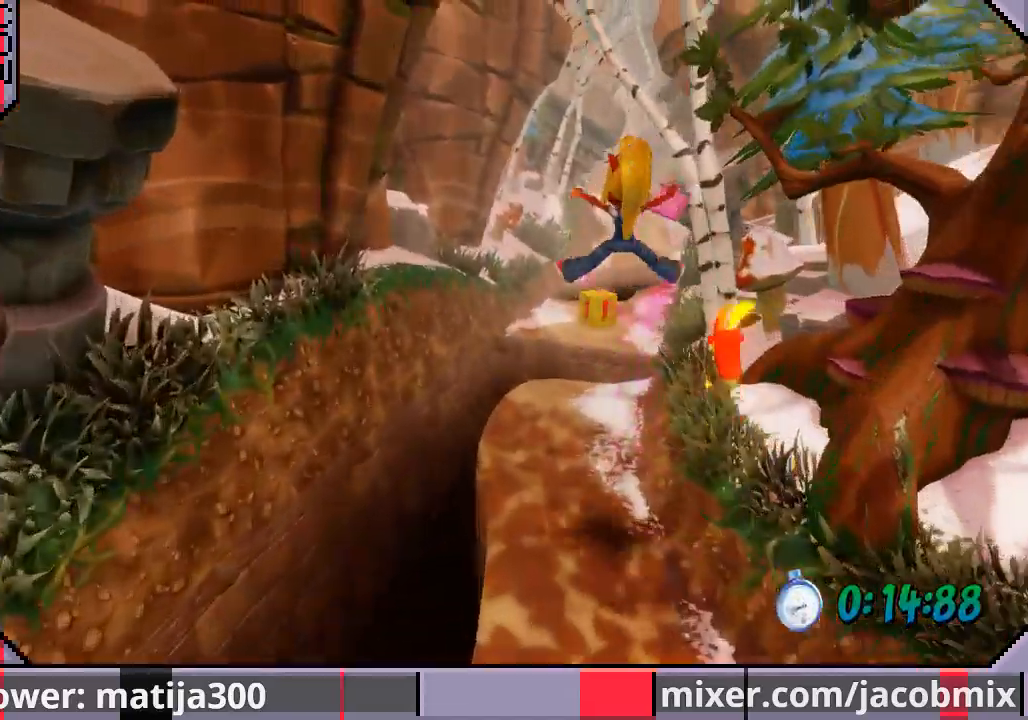
{"dt_ms": 500, "buttons": ["DPAD_UP"], "left_stick": "center", "right_stick": "center", "events": []}
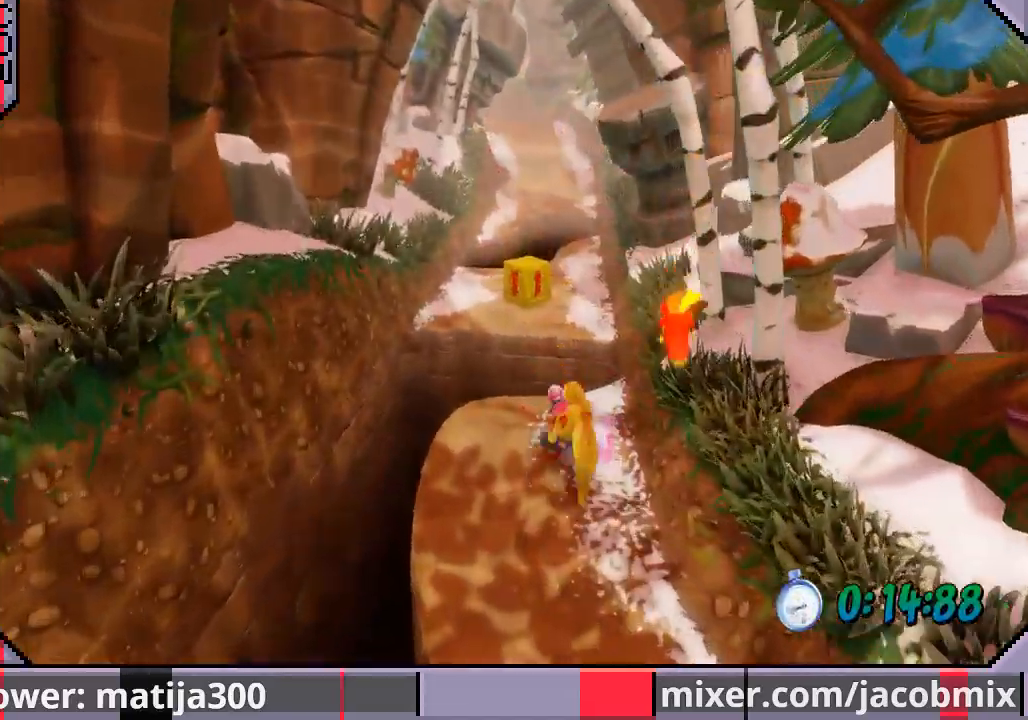
{"dt_ms": 500, "buttons": ["DPAD_UP"], "left_stick": "center", "right_stick": "center", "events": [[67, "CROSS", "down"], [367, "CROSS", "up"], [467, "DPAD_RIGHT", "down"], [500, "DPAD_RIGHT", "up"]]}
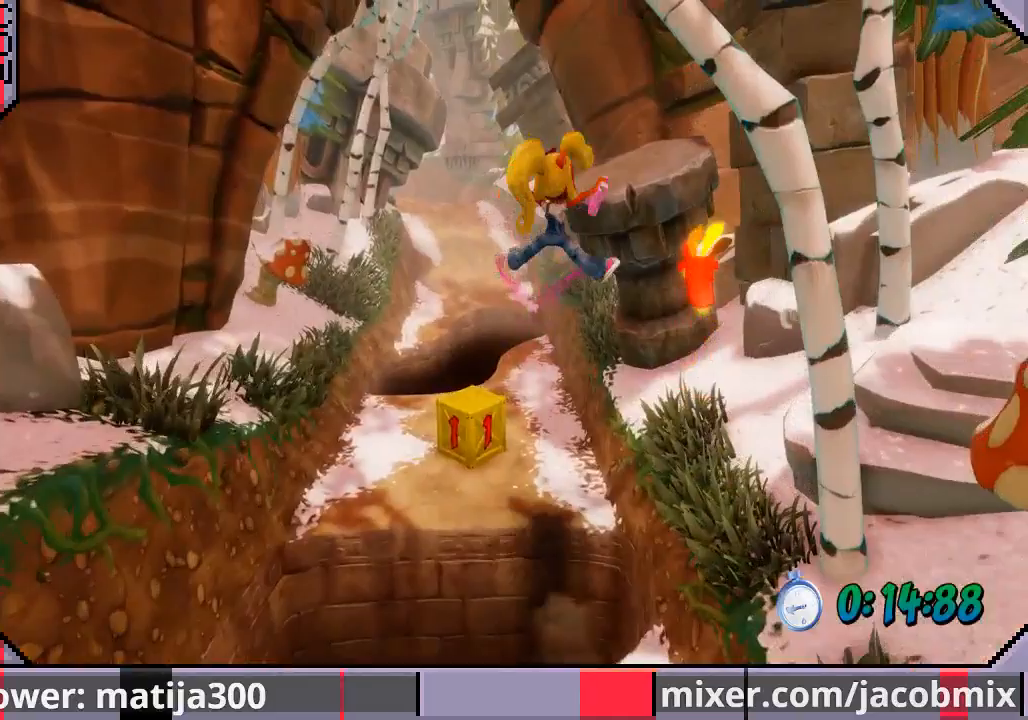
{"dt_ms": 500, "buttons": ["DPAD_UP"], "left_stick": "center", "right_stick": "center", "events": [[133, "SQUARE", "down"], [267, "DPAD_LEFT", "down"], [333, "SQUARE", "up"], [400, "DPAD_LEFT", "up"]]}
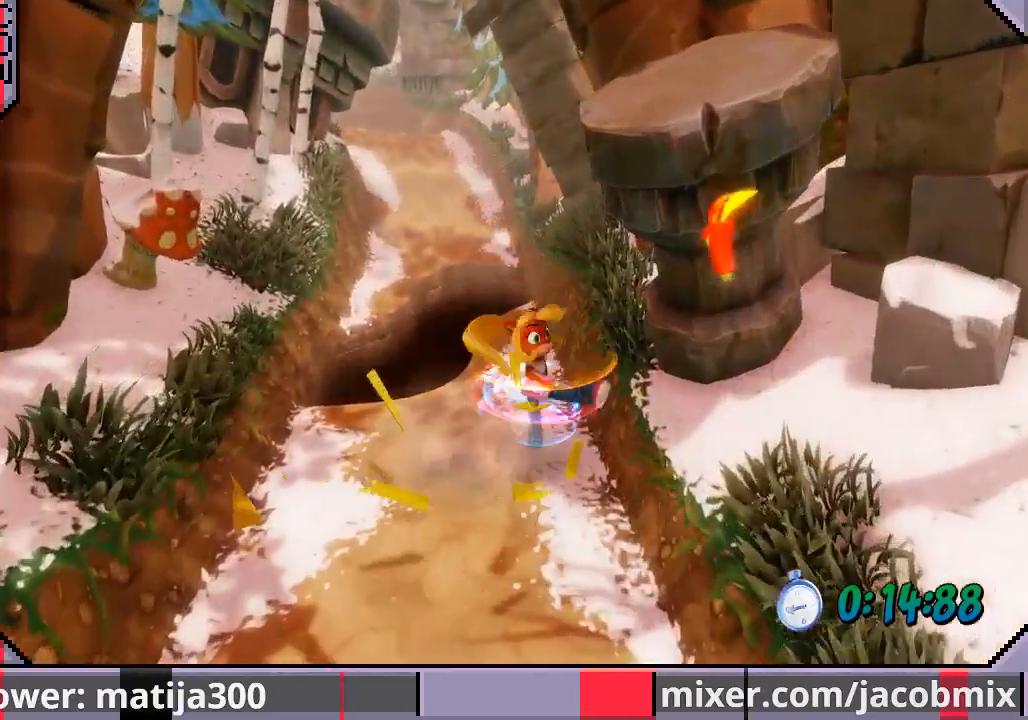
{"dt_ms": 500, "buttons": ["CROSS", "DPAD_UP"], "left_stick": "center", "right_stick": "center", "events": [[267, "DPAD_LEFT", "down"], [300, "DPAD_LEFT", "up"], [500, "CROSS", "down"]]}
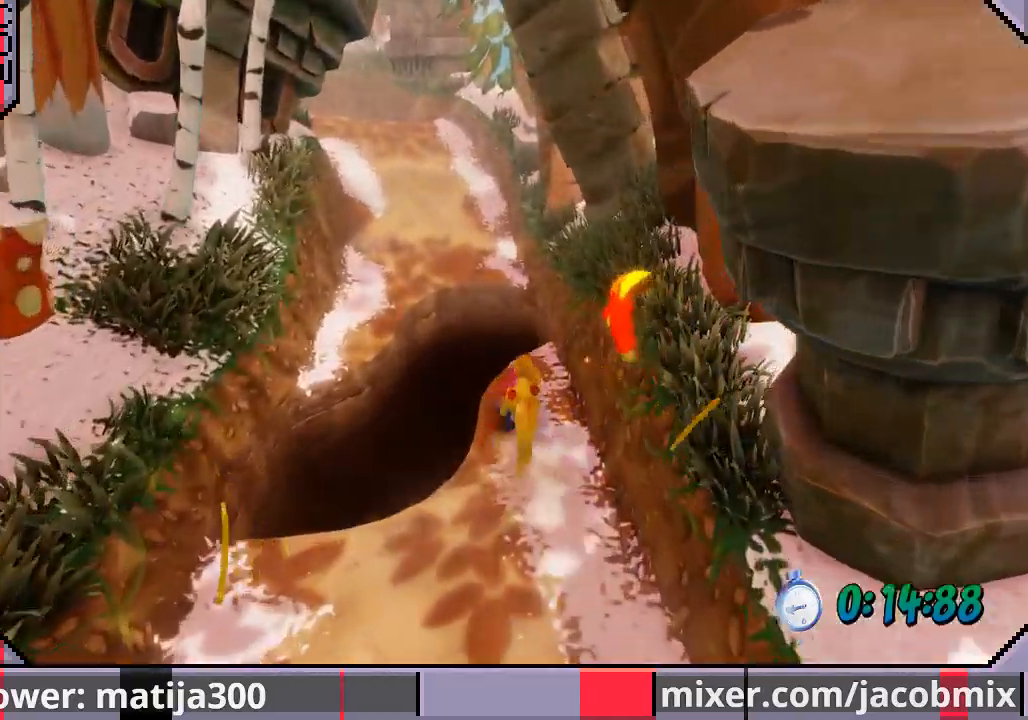
{"dt_ms": 500, "buttons": ["DPAD_UP", "DPAD_LEFT"], "left_stick": "center", "right_stick": "center", "events": [[167, "DPAD_LEFT", "down"], [467, "CROSS", "up"]]}
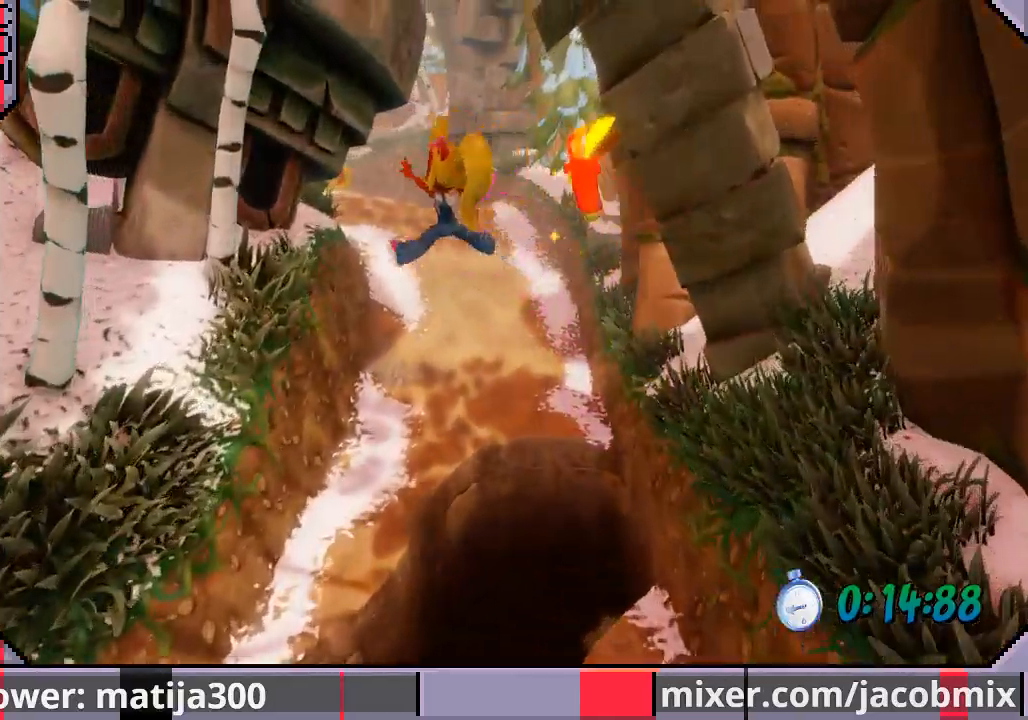
{"dt_ms": 500, "buttons": ["DPAD_UP"], "left_stick": "center", "right_stick": "center", "events": [[100, "DPAD_LEFT", "up"]]}
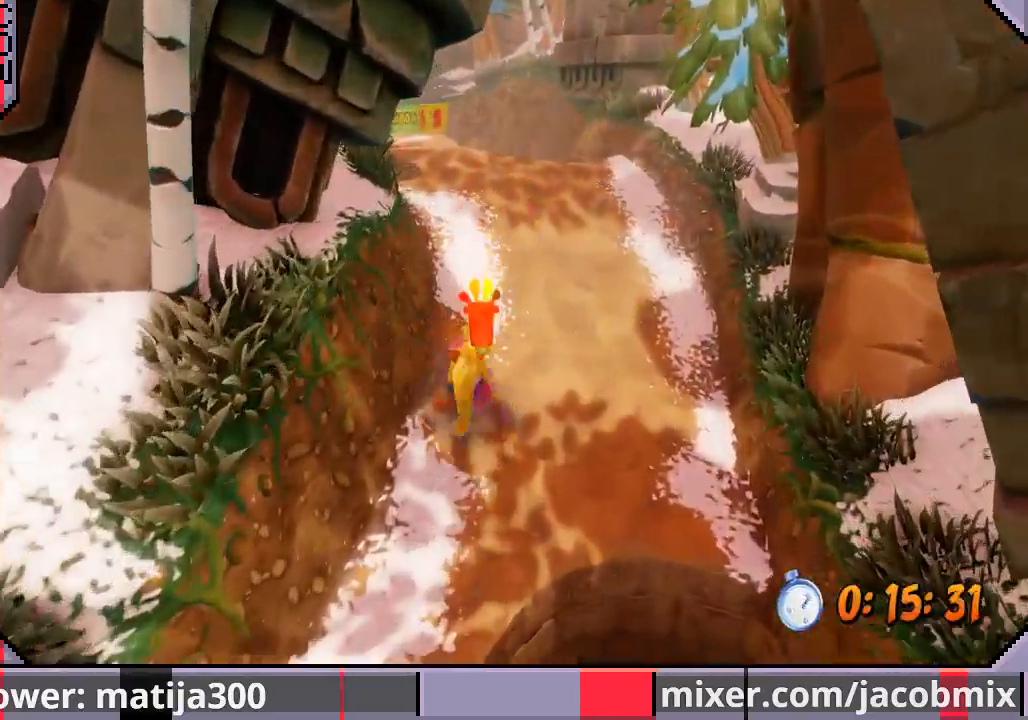
{"dt_ms": 500, "buttons": ["DPAD_UP"], "left_stick": "center", "right_stick": "center", "events": [[167, "CROSS", "down"], [467, "CROSS", "up"]]}
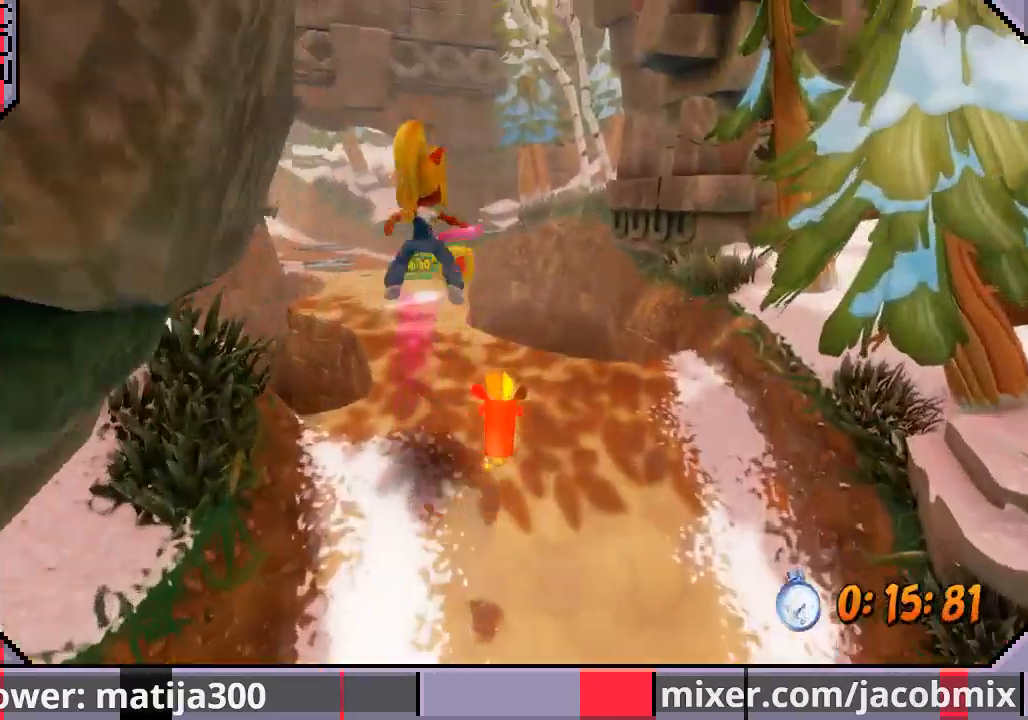
{"dt_ms": 500, "buttons": ["DPAD_UP"], "left_stick": "center", "right_stick": "center", "events": [[333, "DPAD_LEFT", "down"], [467, "DPAD_LEFT", "up"]]}
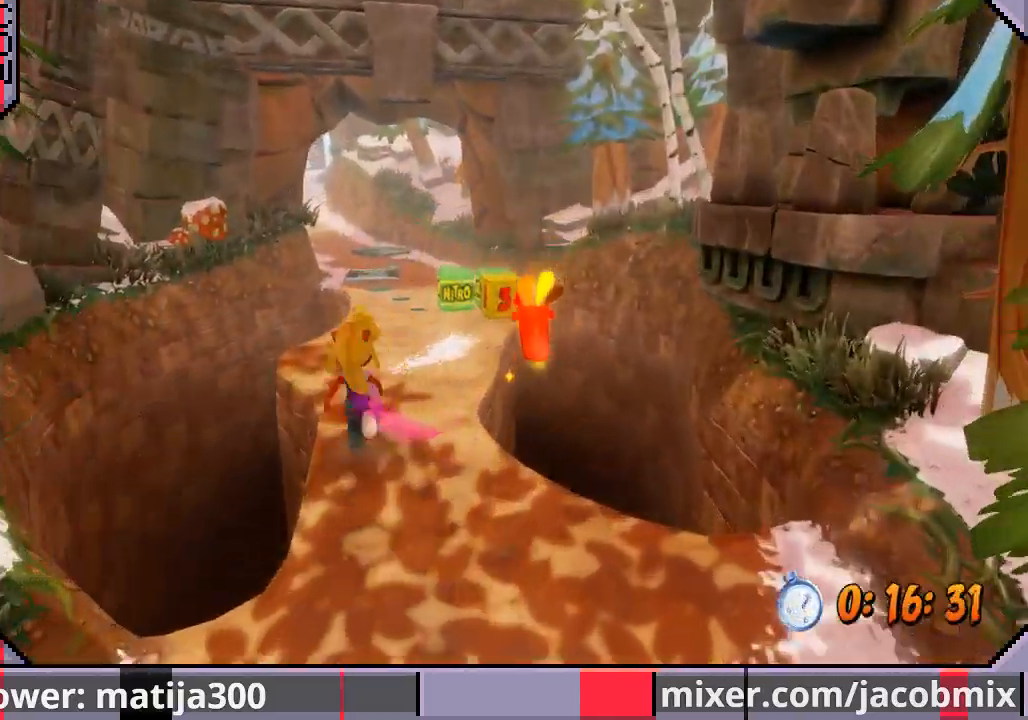
{"dt_ms": 500, "buttons": ["DPAD_UP"], "left_stick": "center", "right_stick": "center", "events": [[267, "DPAD_RIGHT", "down"], [500, "DPAD_RIGHT", "up"]]}
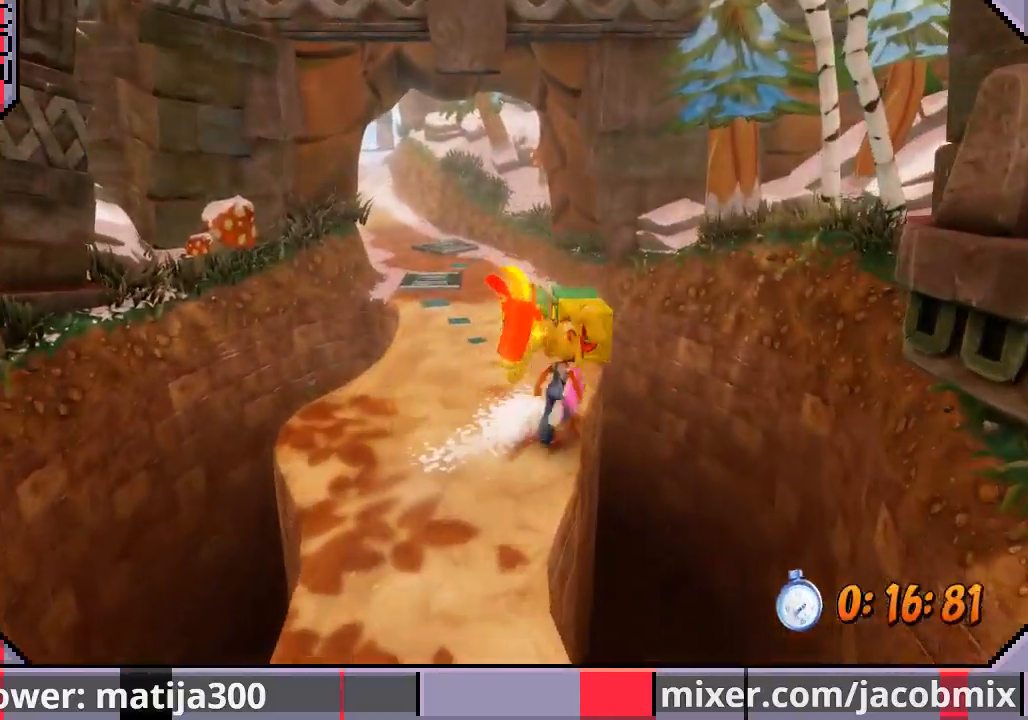
{"dt_ms": 500, "buttons": ["CROSS", "DPAD_UP", "DPAD_LEFT"], "left_stick": "center", "right_stick": "center", "events": [[133, "DPAD_RIGHT", "down"], [233, "DPAD_RIGHT", "up"], [367, "CROSS", "down"], [500, "DPAD_LEFT", "down"]]}
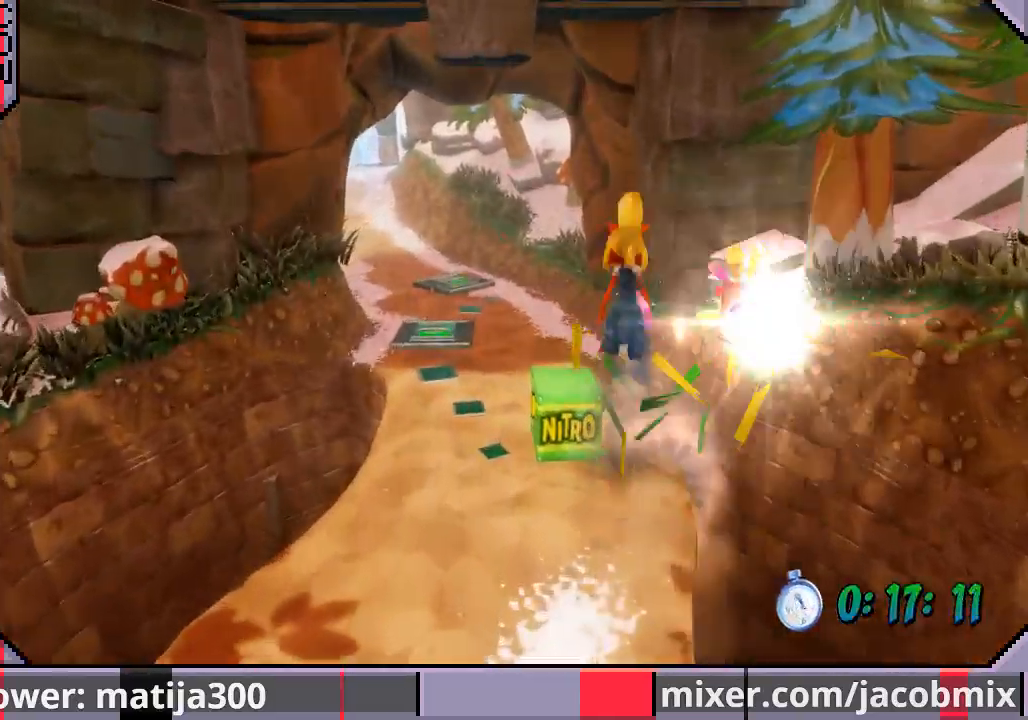
{"dt_ms": 500, "buttons": ["DPAD_UP", "DPAD_LEFT"], "left_stick": "center", "right_stick": "center", "events": [[300, "CROSS", "up"]]}
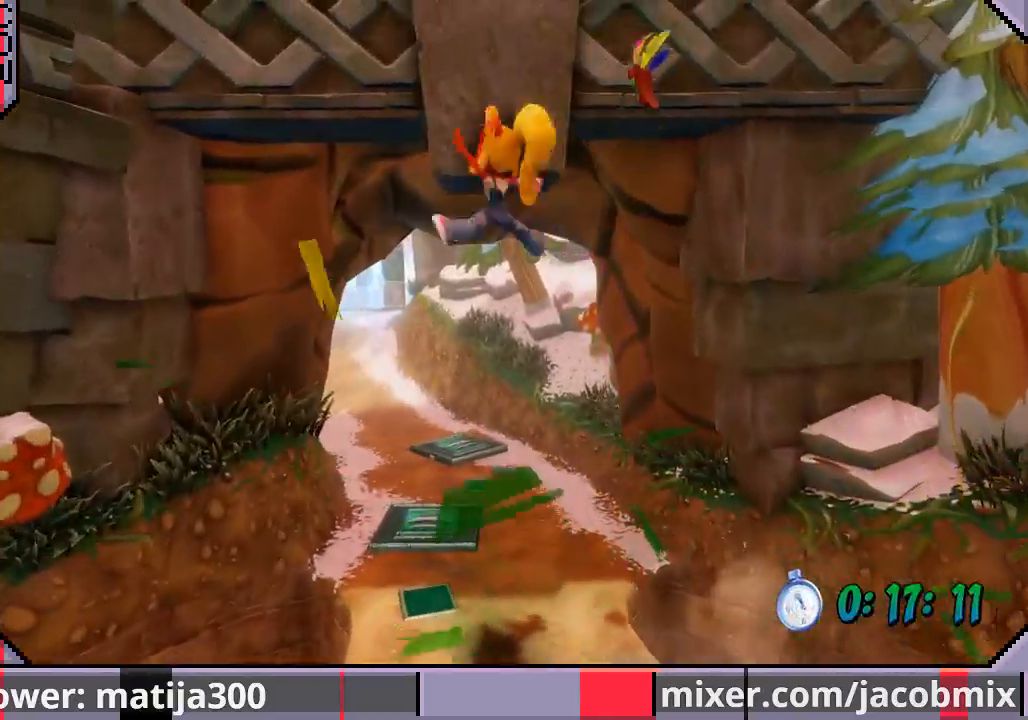
{"dt_ms": 500, "buttons": ["DPAD_UP"], "left_stick": "center", "right_stick": "center", "events": [[267, "DPAD_LEFT", "up"]]}
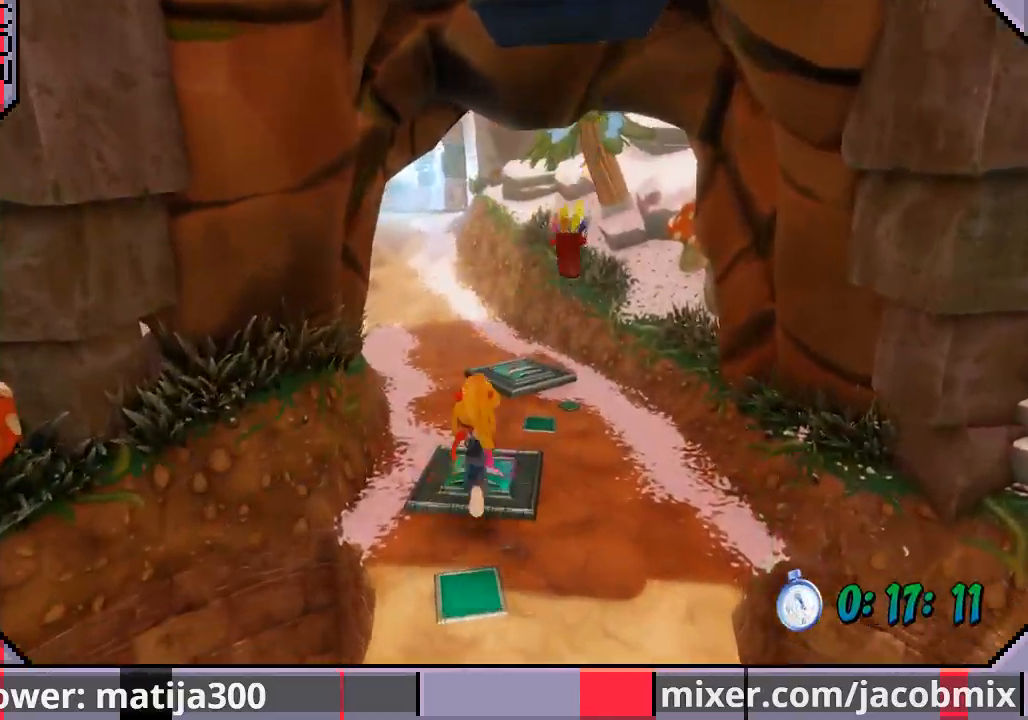
{"dt_ms": 500, "buttons": ["DPAD_UP"], "left_stick": "center", "right_stick": "center", "events": []}
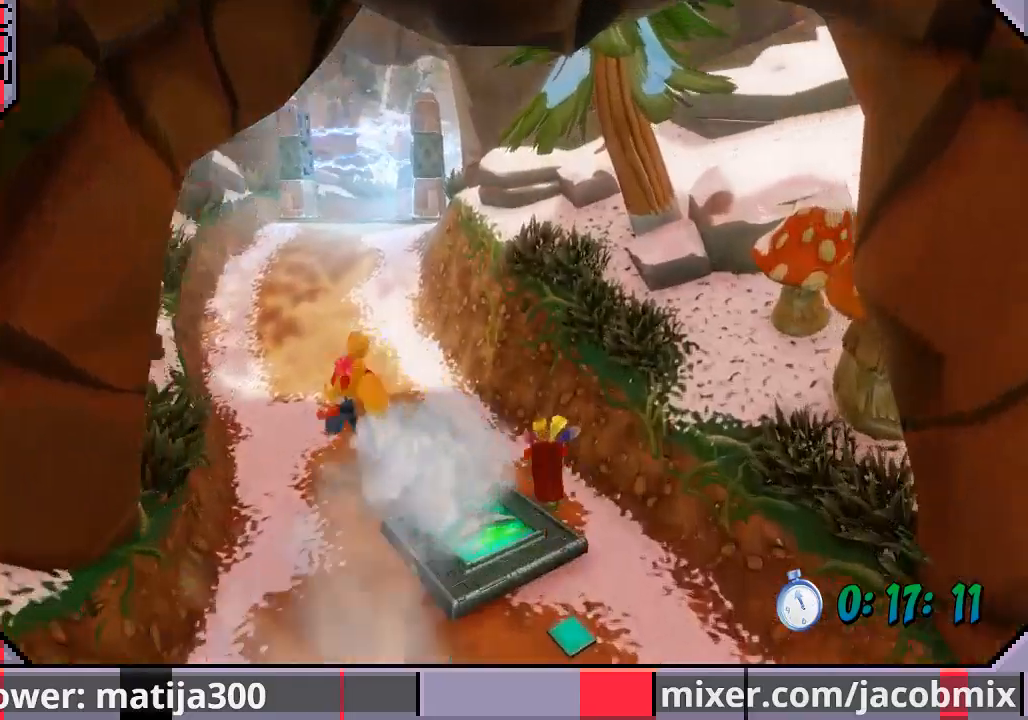
{"dt_ms": 500, "buttons": ["DPAD_UP"], "left_stick": "center", "right_stick": "center", "events": []}
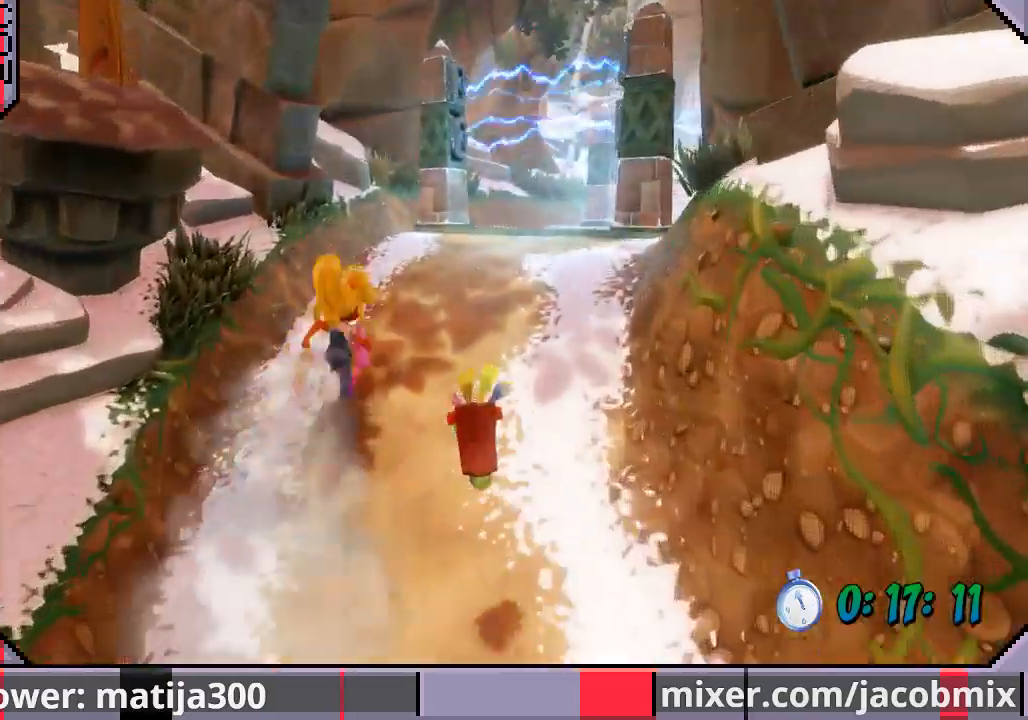
{"dt_ms": 500, "buttons": ["DPAD_UP", "DPAD_RIGHT"], "left_stick": "center", "right_stick": "center", "events": [[33, "DPAD_RIGHT", "down"], [233, "DPAD_RIGHT", "up"], [467, "DPAD_RIGHT", "down"]]}
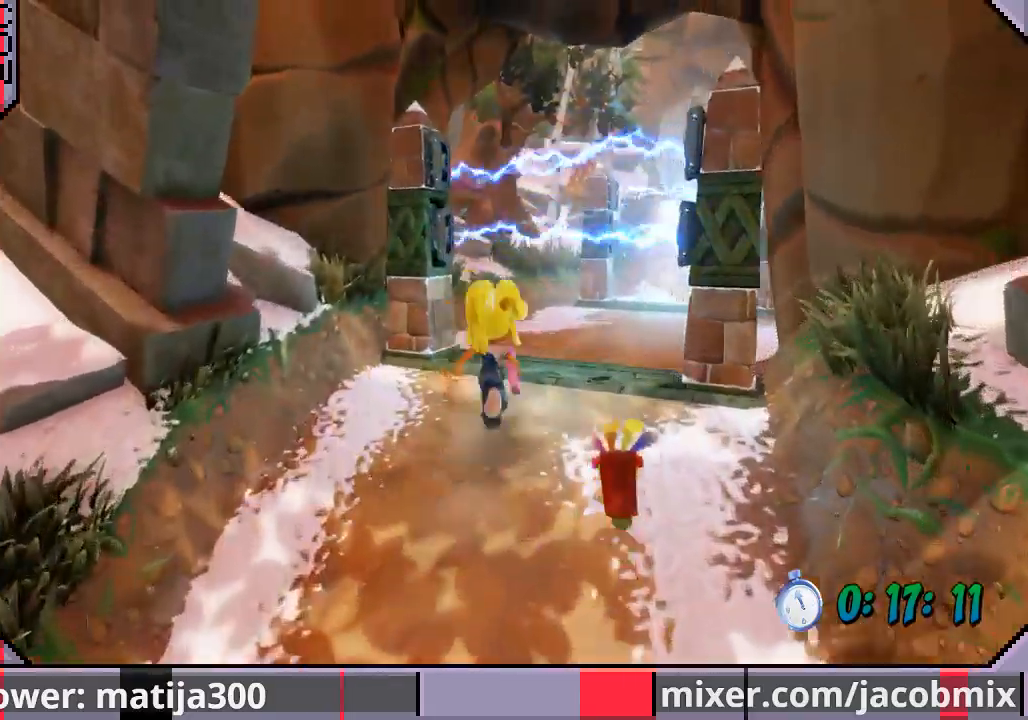
{"dt_ms": 500, "buttons": ["DPAD_UP"], "left_stick": "center", "right_stick": "center", "events": [[233, "DPAD_RIGHT", "up"], [300, "CROSS", "down"], [400, "CROSS", "up"]]}
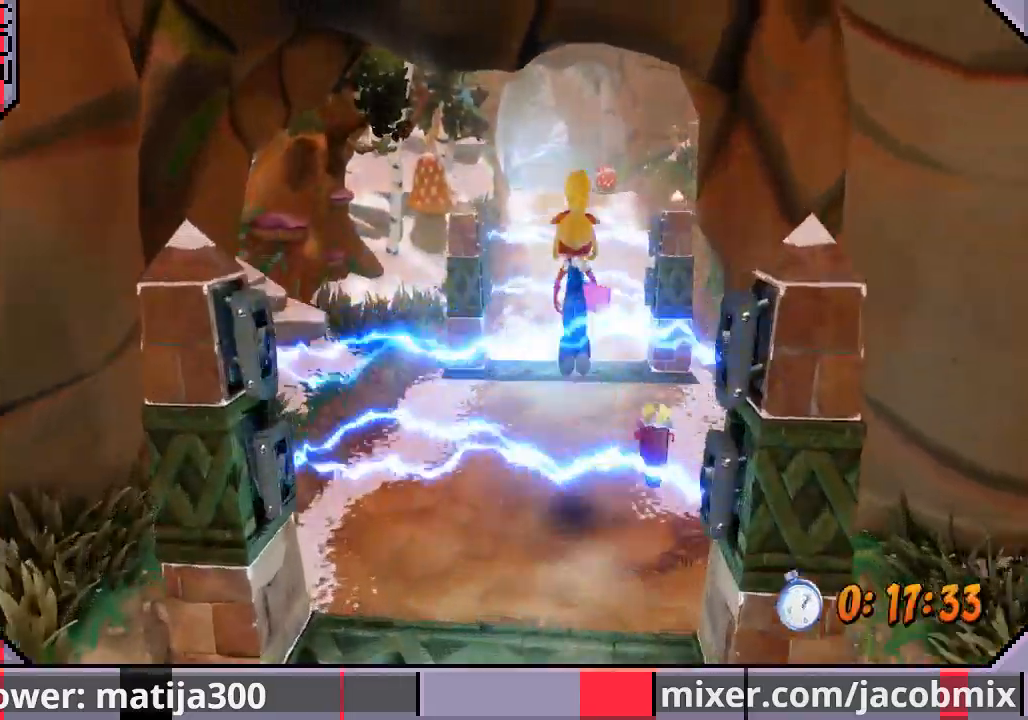
{"dt_ms": 500, "buttons": ["DPAD_UP"], "left_stick": "center", "right_stick": "center", "events": []}
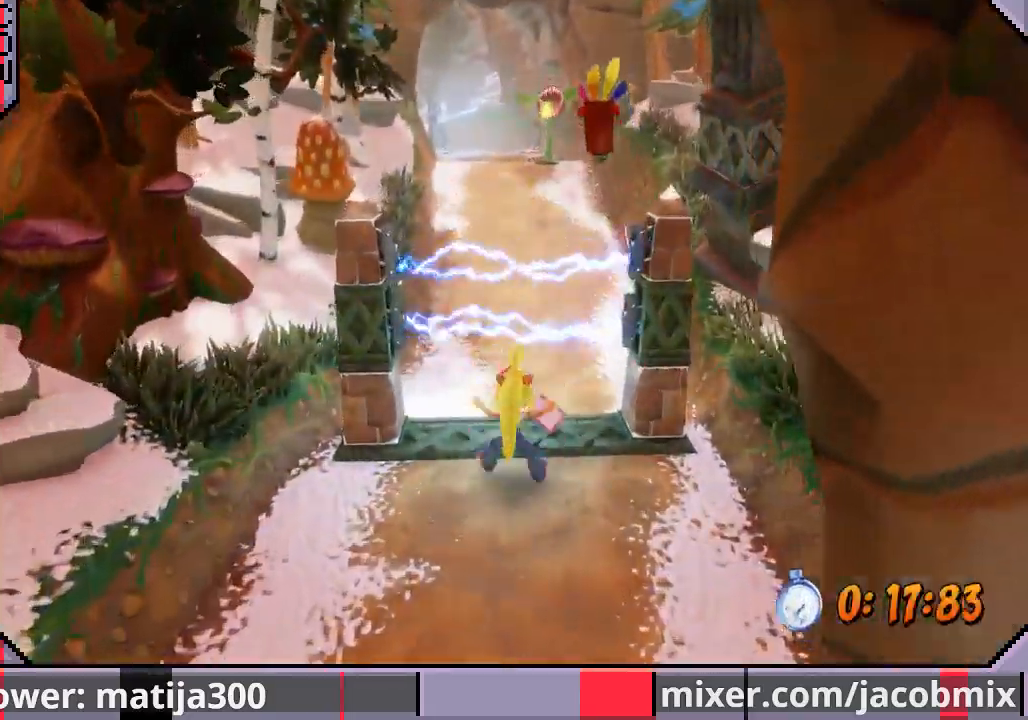
{"dt_ms": 500, "buttons": ["CROSS", "DPAD_UP"], "left_stick": "center", "right_stick": "center", "events": [[267, "CROSS", "down"]]}
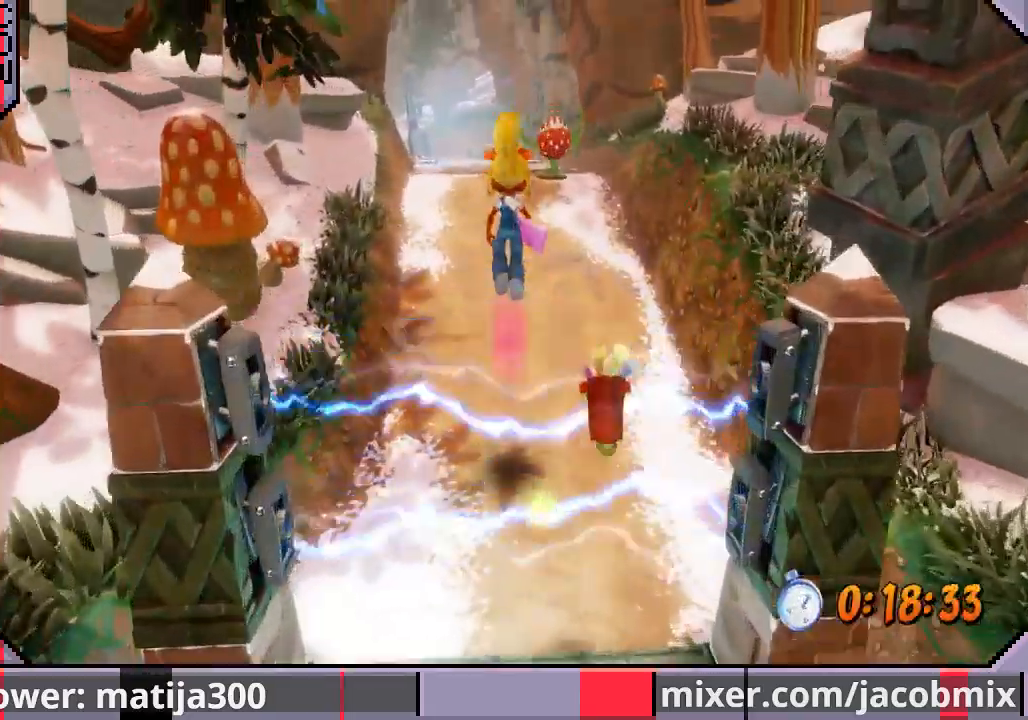
{"dt_ms": 500, "buttons": ["DPAD_UP"], "left_stick": "center", "right_stick": "center", "events": [[133, "CROSS", "up"], [300, "DPAD_LEFT", "down"], [367, "DPAD_LEFT", "up"]]}